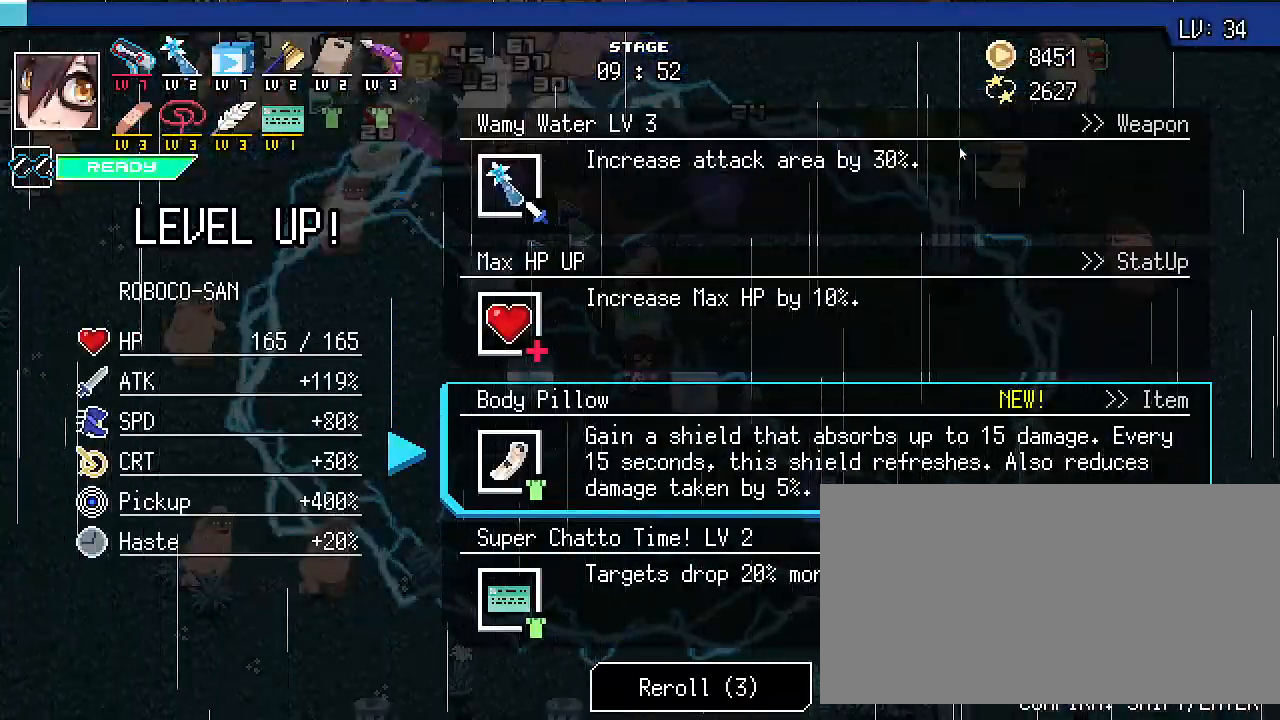
Gameplay with keyboard; each line is a JSON object with the keys held at the frame after it. "events" lists presses ("down") and releases ("up") of ".", "/", "0", "1", "2", "3", "4", "5", "6", "7", "8", "9", "a", "alt_l", "alt_r", "b", "backslash", "backspace", "c", "caps_lock", "comma", "ctrl_l", "ctrl_r", "d", "e", "equals", "escape", "f", "f1", "f10", "f11", "f12", "f2", "f3", "f4", "f5", "f6", "f7", "f8", "f9", "g", "h", "i", "j", "k", "l", "lbracket", "m", "minus", "n", "o", "p", "q", "quote", "r", "rbracket", "return", "s", "semicolon", "shift_l", "shift_r", "space", "super_l", "super_r", "t", "tab", "tilde", "u", "v", "w", "x", "y" and "z" between this image and that frame as [ms after this image, input, new state], when the widget could be followed in between. No other keys are recorded. Mouse input is not recorded.
{"keys": [], "events": [[267, "alt_l", "down"], [367, "tab", "down"], [467, "alt_l", "up"], [467, "tab", "up"]]}
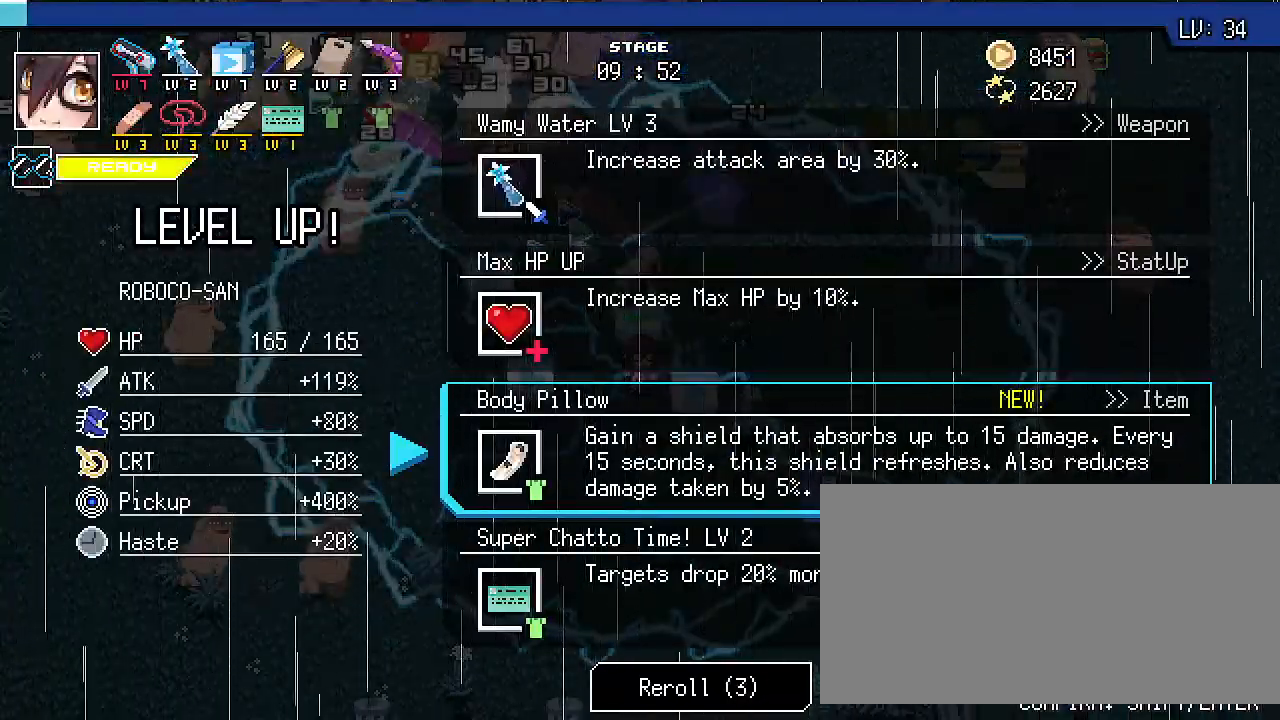
{"keys": [], "events": []}
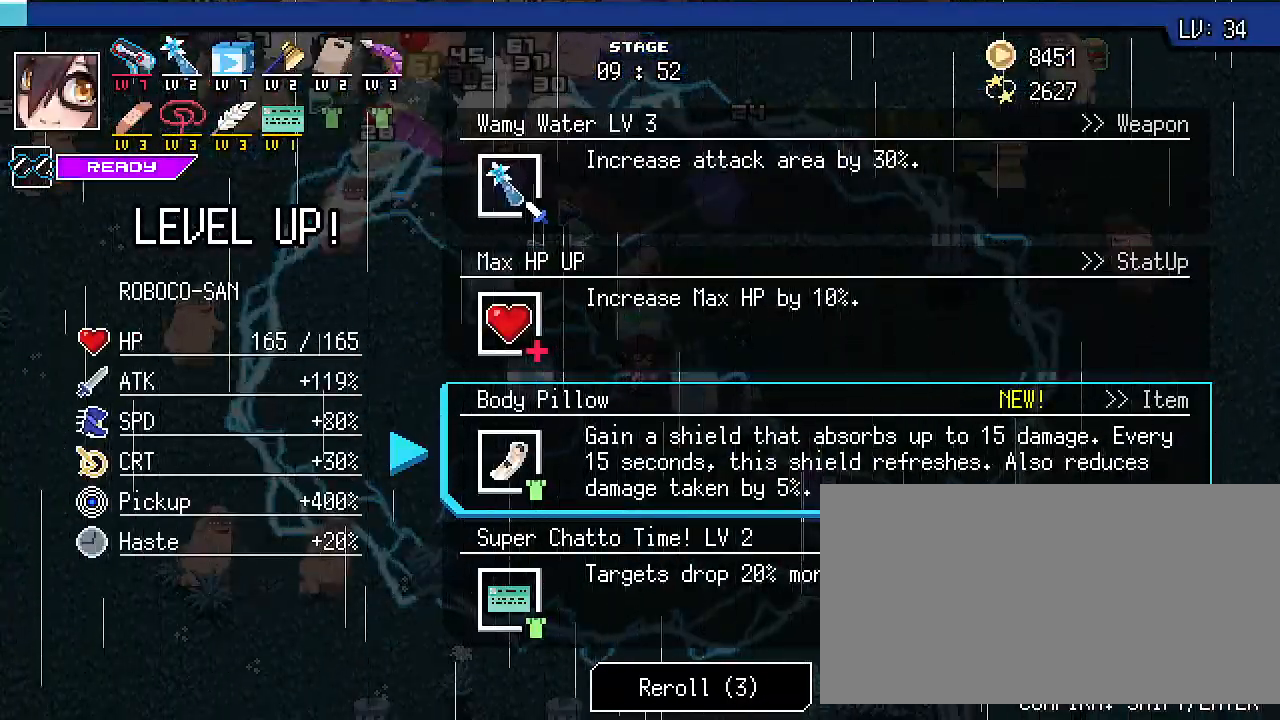
{"keys": [], "events": []}
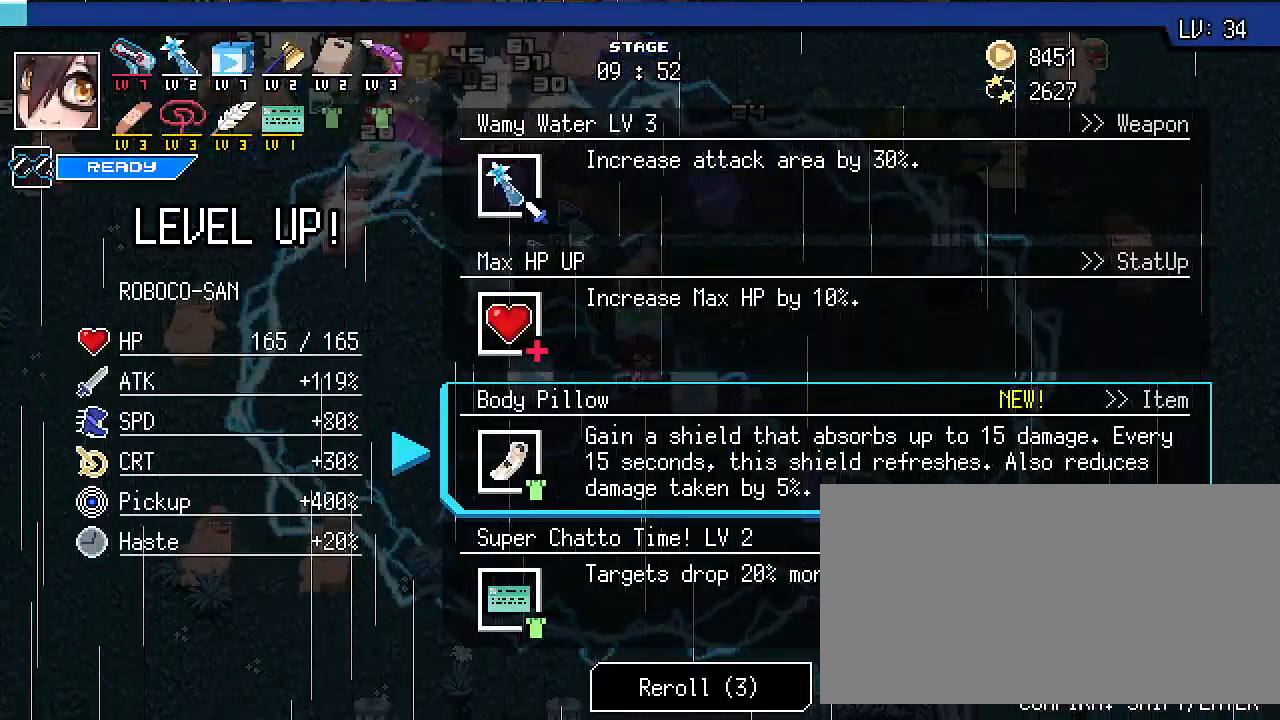
{"keys": ["alt_l"], "events": [[433, "alt_l", "down"]]}
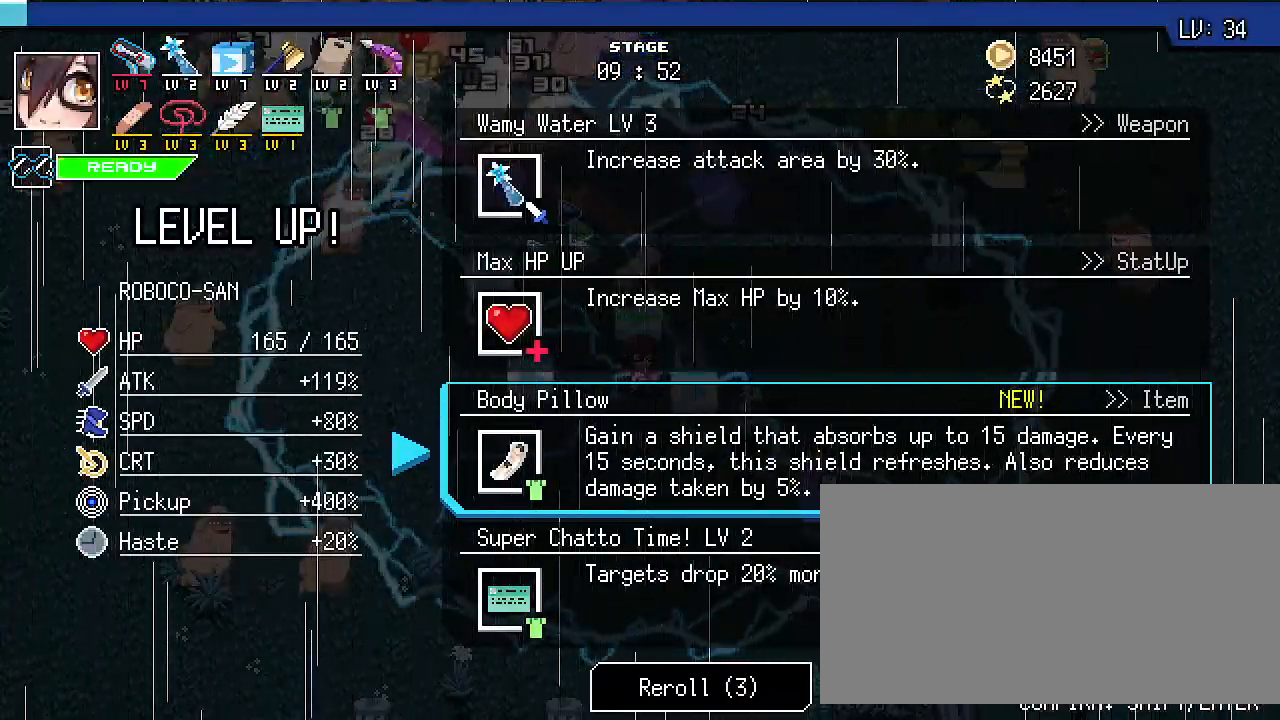
{"keys": [], "events": [[33, "tab", "down"], [167, "alt_l", "up"], [167, "tab", "up"]]}
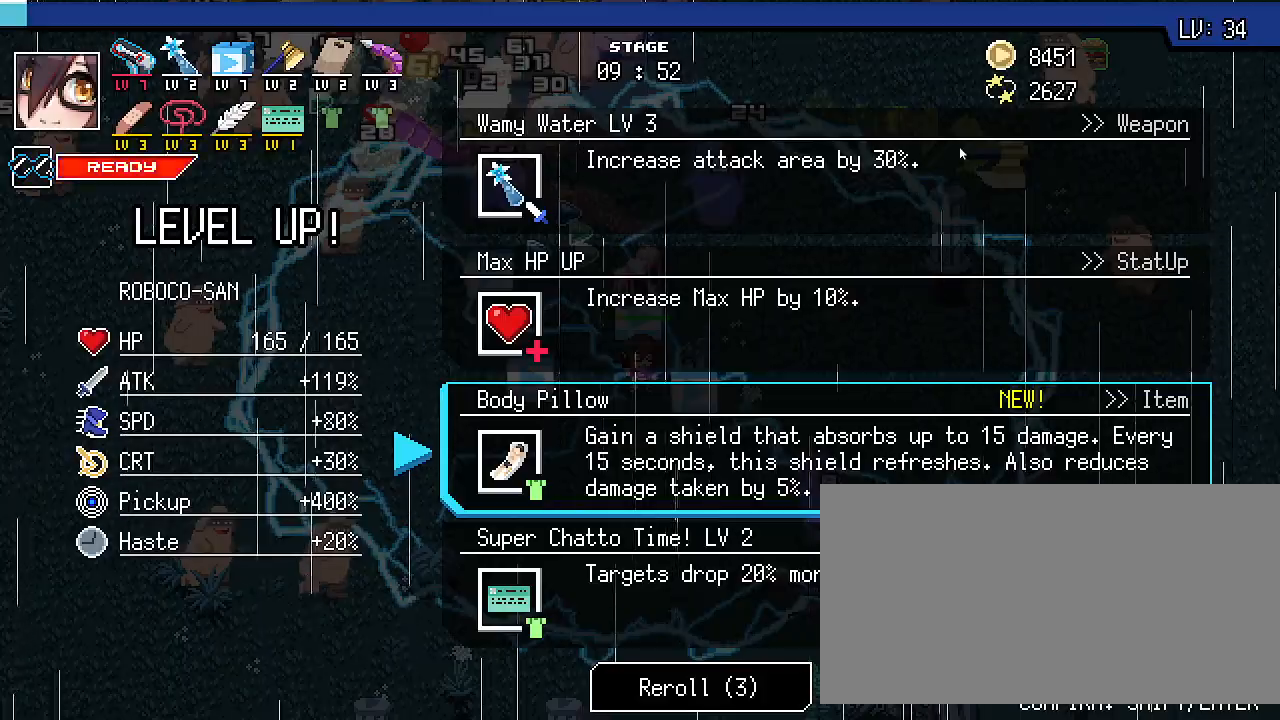
{"keys": ["shift_r"], "events": [[400, "shift_r", "down"]]}
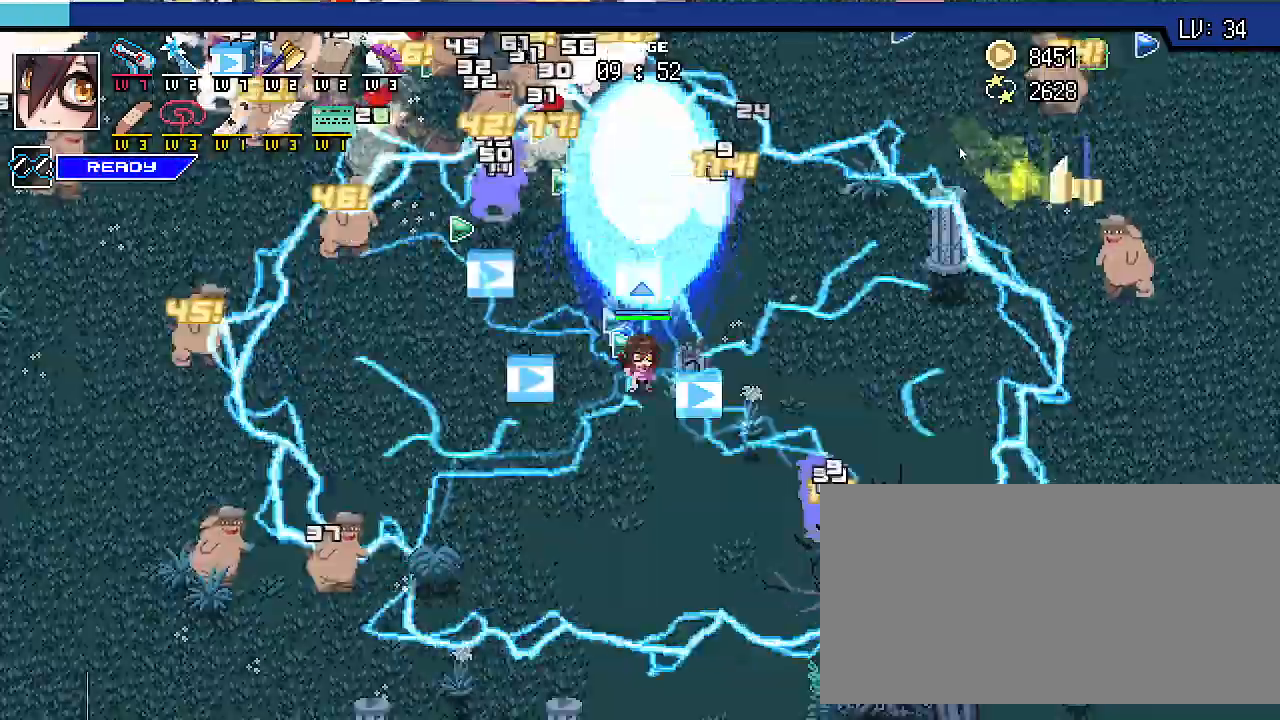
{"keys": ["d", "shift_r"], "events": [[67, "s", "down"], [400, "d", "down"], [433, "s", "up"]]}
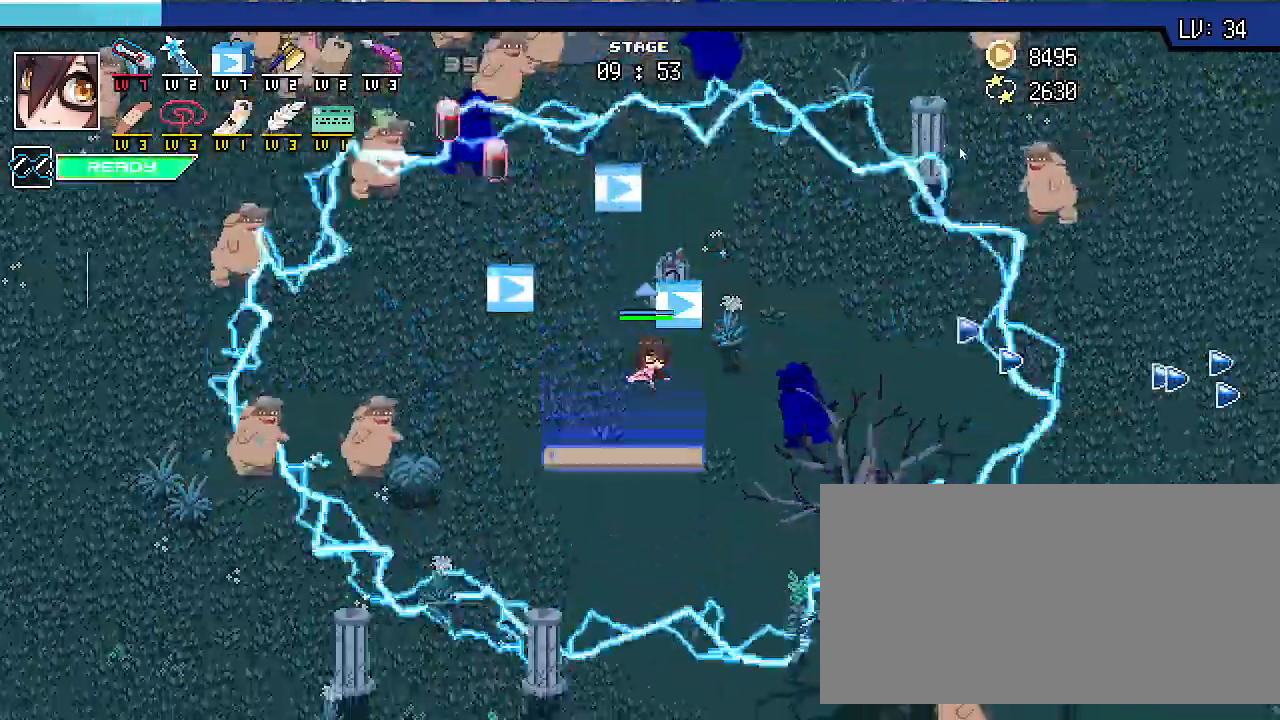
{"keys": ["s", "shift_l"], "events": [[133, "shift_l", "down"], [300, "d", "up"], [333, "shift_r", "up"], [433, "s", "down"]]}
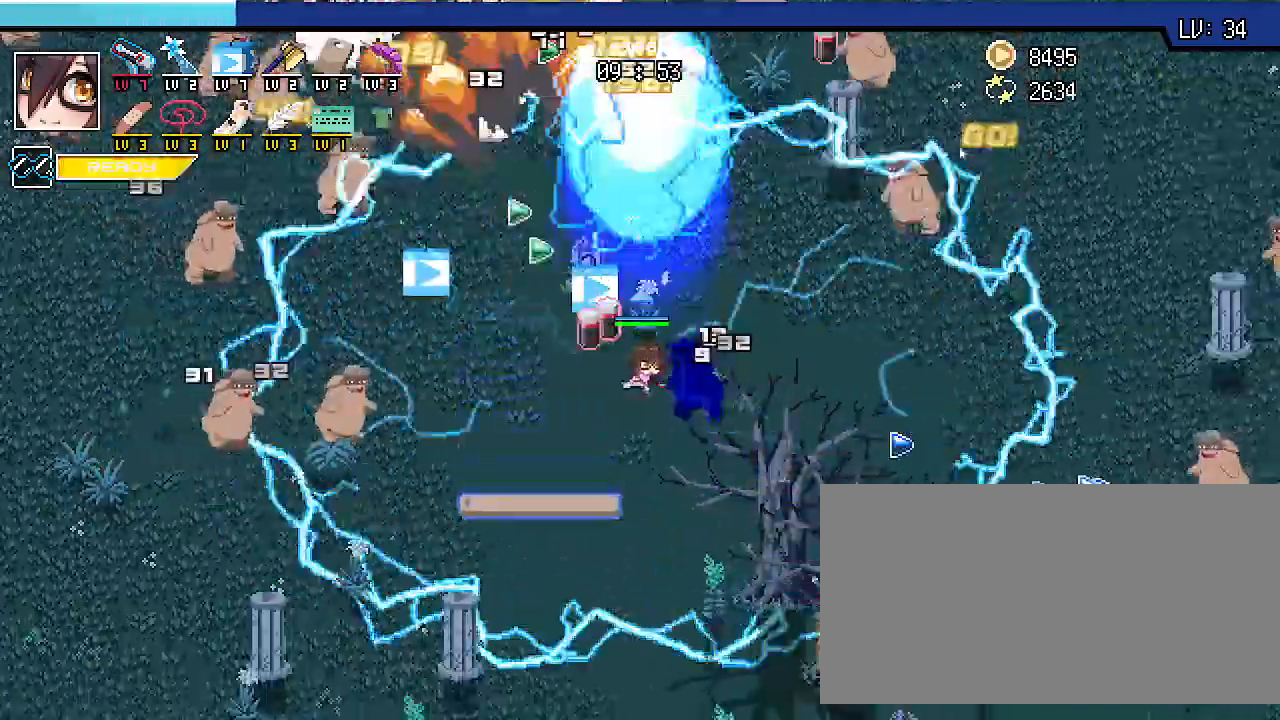
{"keys": ["shift_l"], "events": [[67, "a", "down"], [267, "s", "up"], [500, "a", "up"]]}
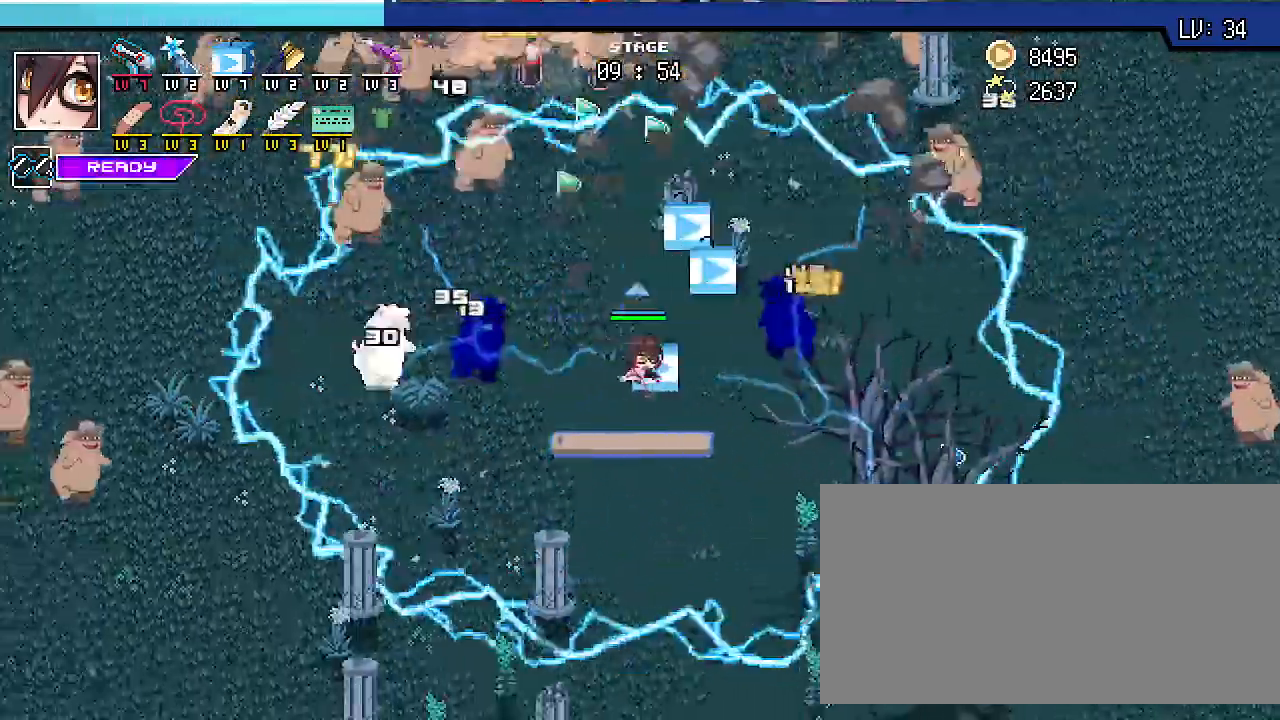
{"keys": ["s", "shift_l"], "events": [[167, "s", "down"]]}
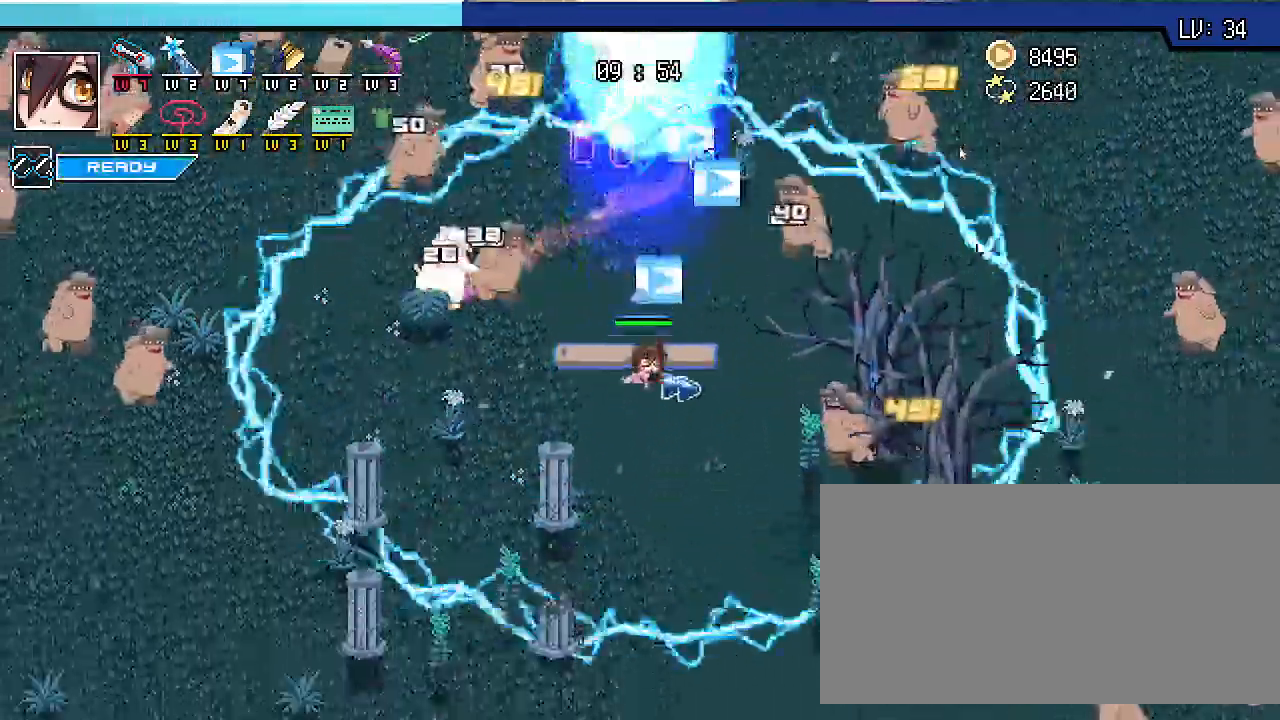
{"keys": ["d", "s", "shift_l"], "events": [[367, "d", "down"]]}
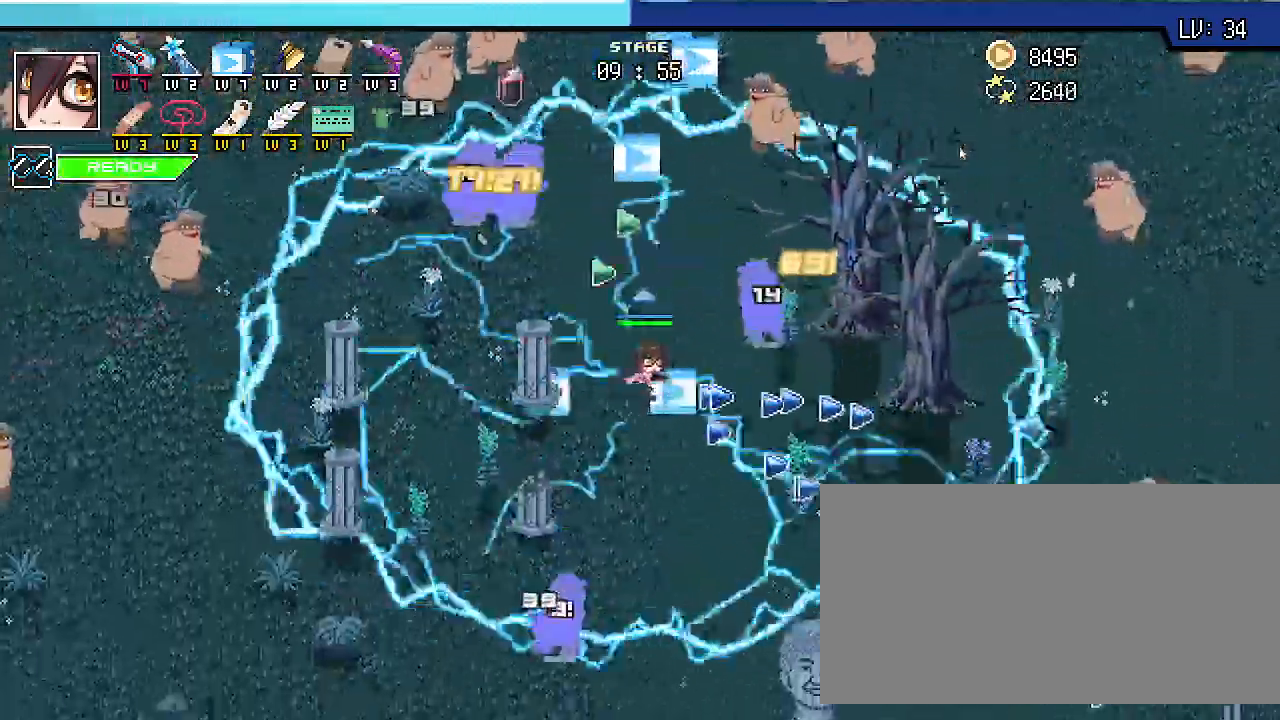
{"keys": ["s", "shift_l"]}
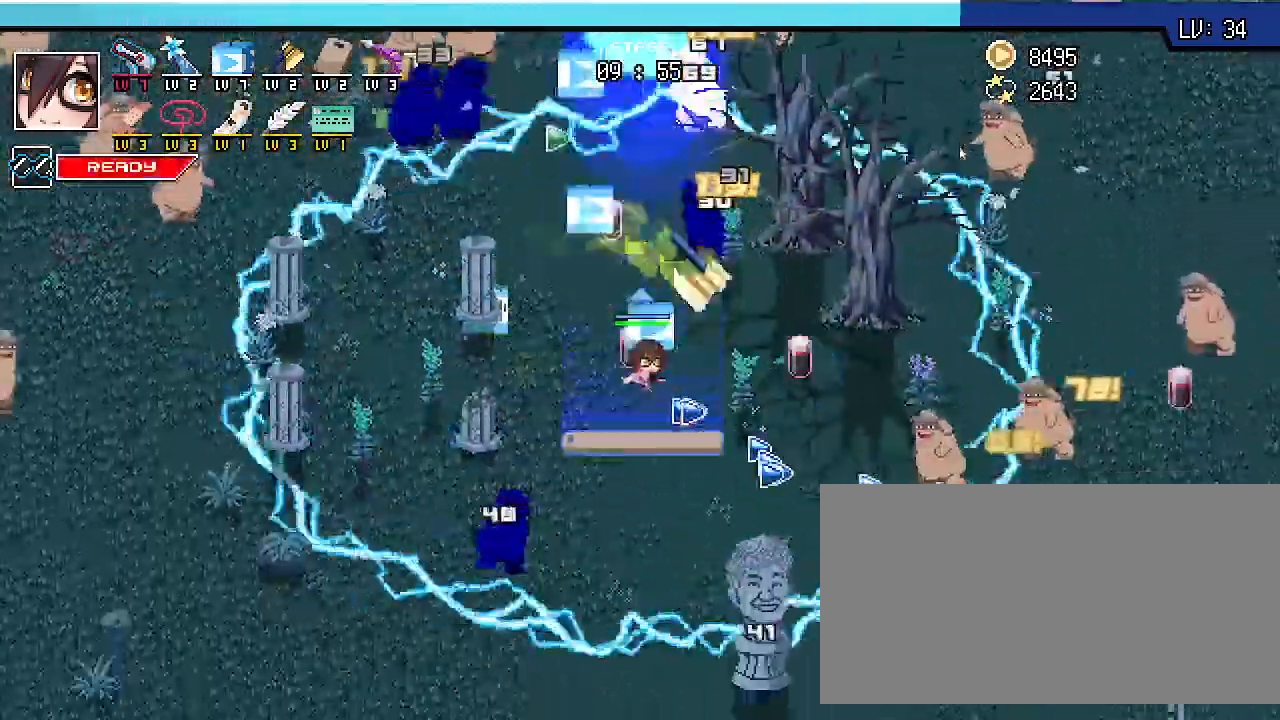
{"keys": ["s", "shift_l"], "events": []}
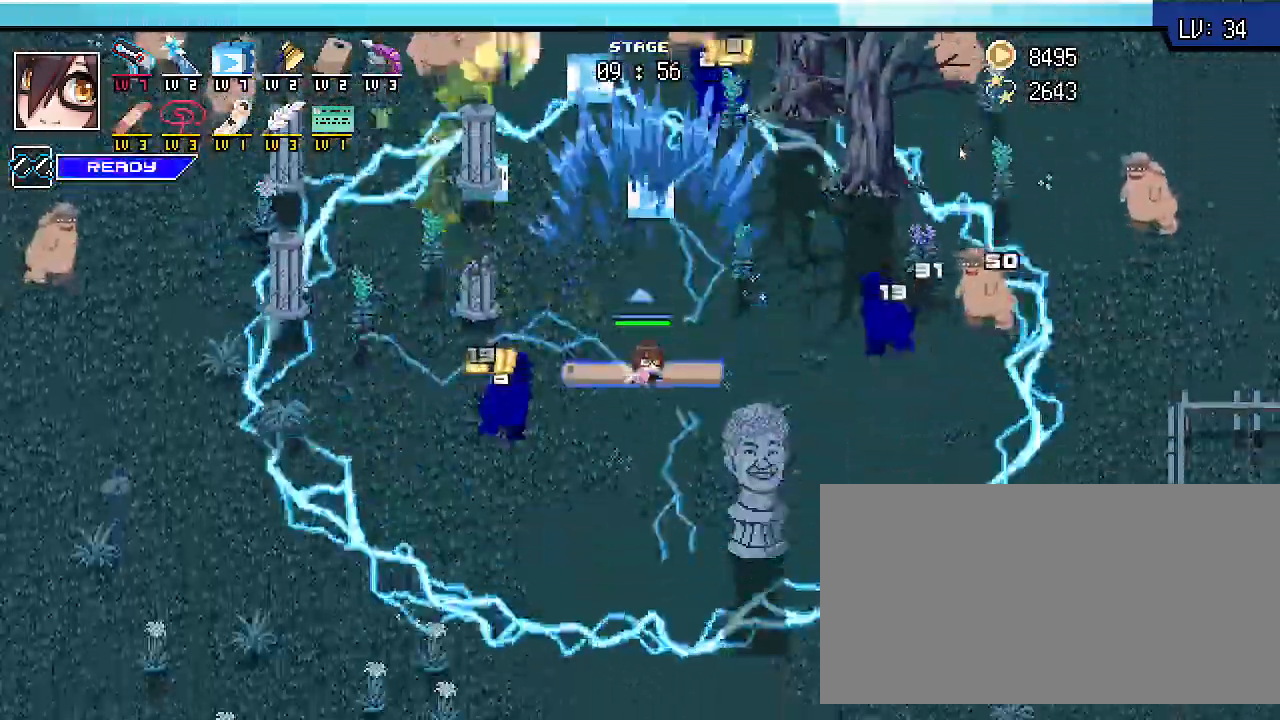
{"keys": ["s", "shift_l"]}
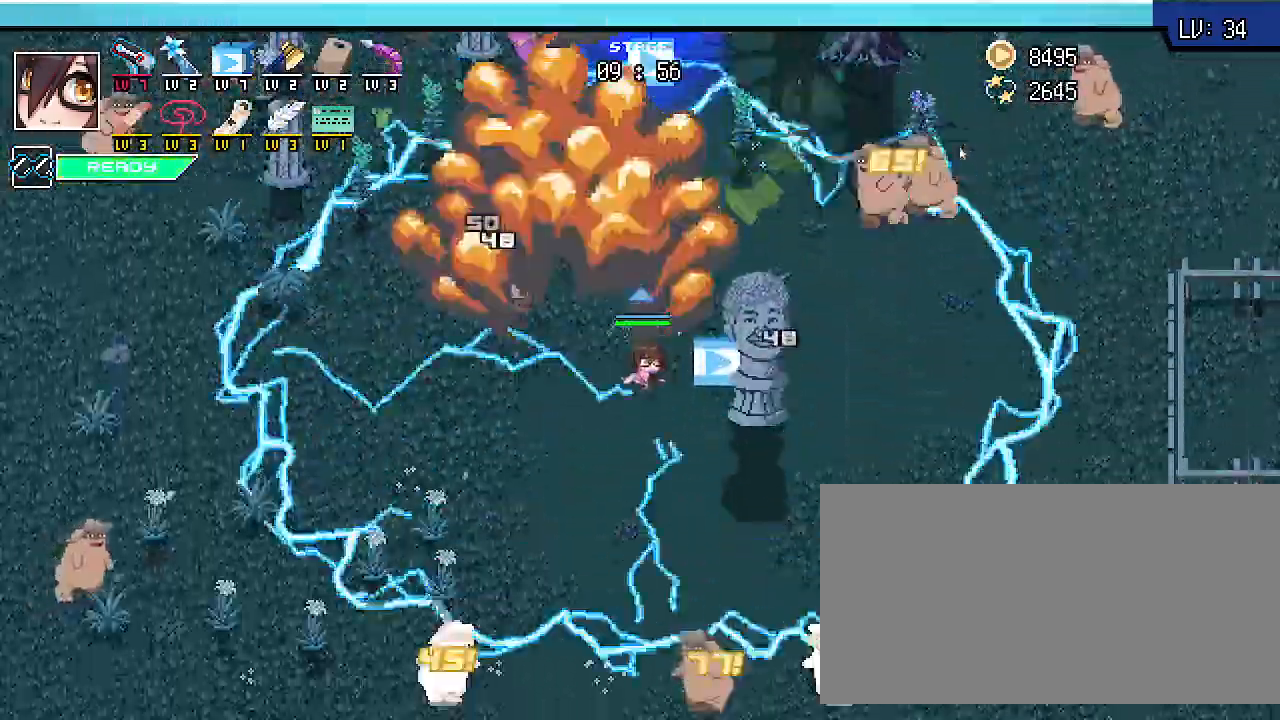
{"keys": ["s", "shift_l"], "events": []}
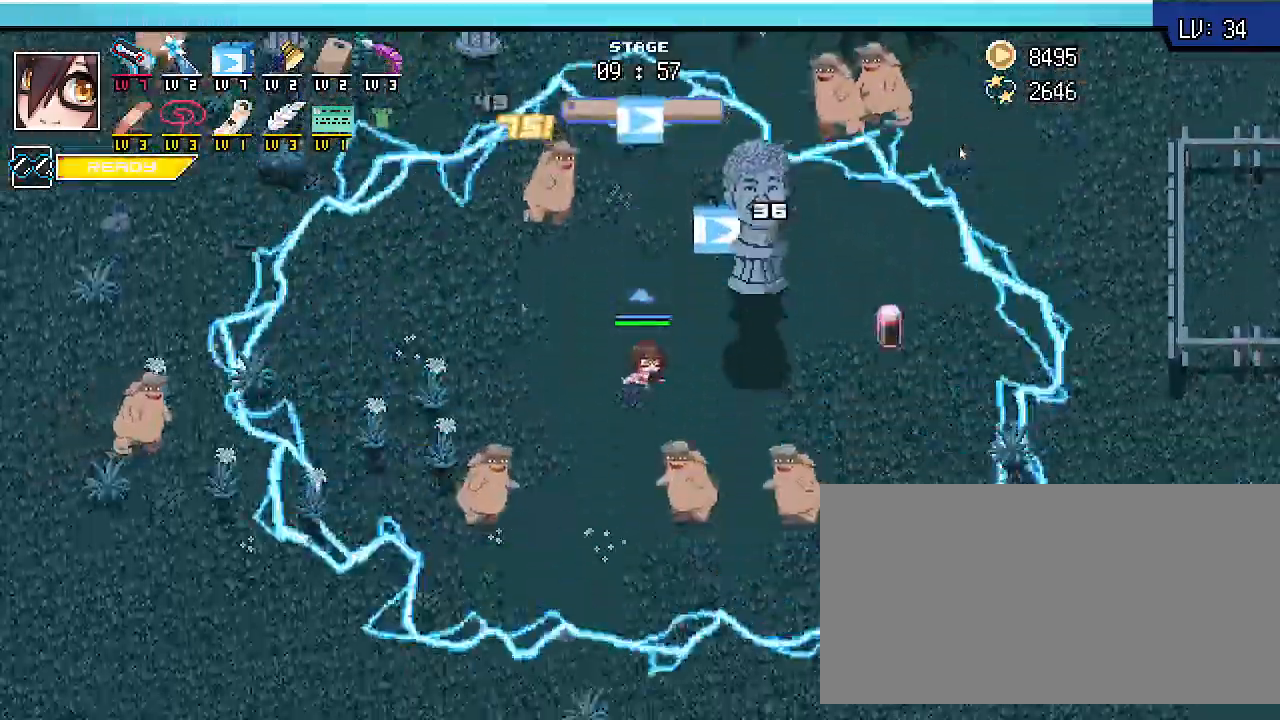
{"keys": ["s", "shift_l"], "events": [[33, "a", "down"], [133, "a", "up"]]}
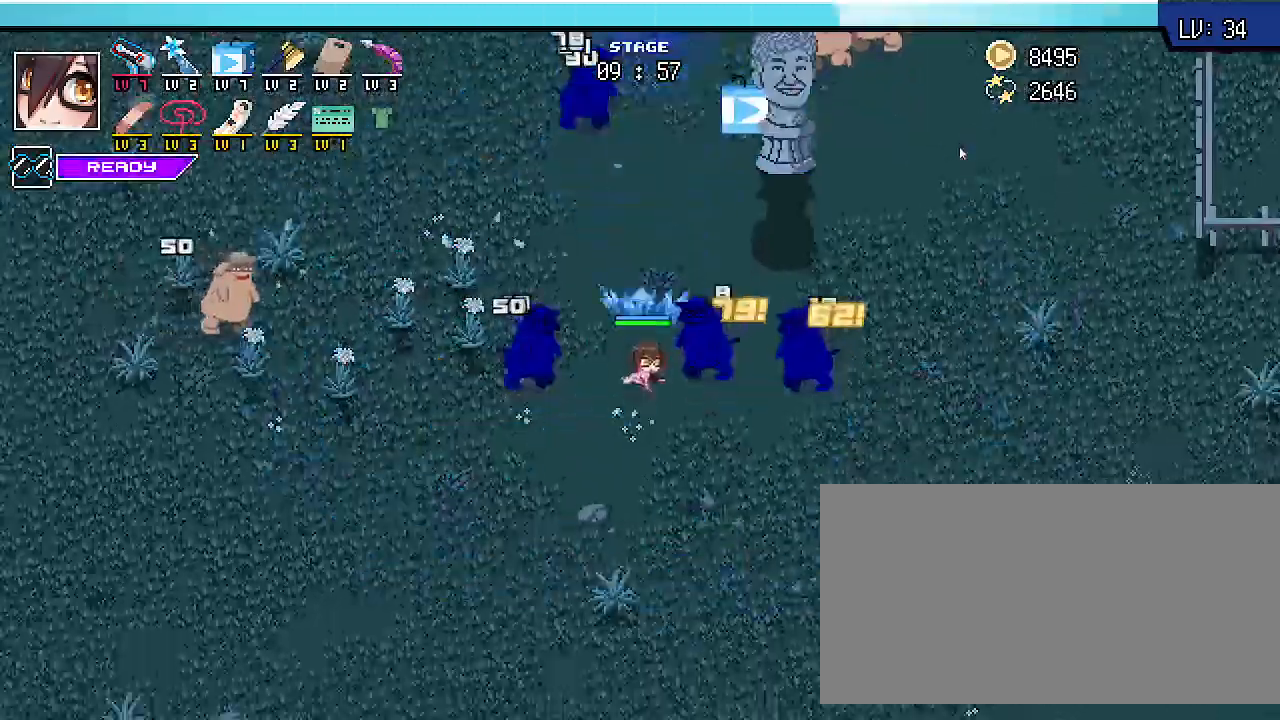
{"keys": ["d", "s", "shift_l", "shift_r"], "events": [[433, "shift_r", "down"], [500, "d", "down"]]}
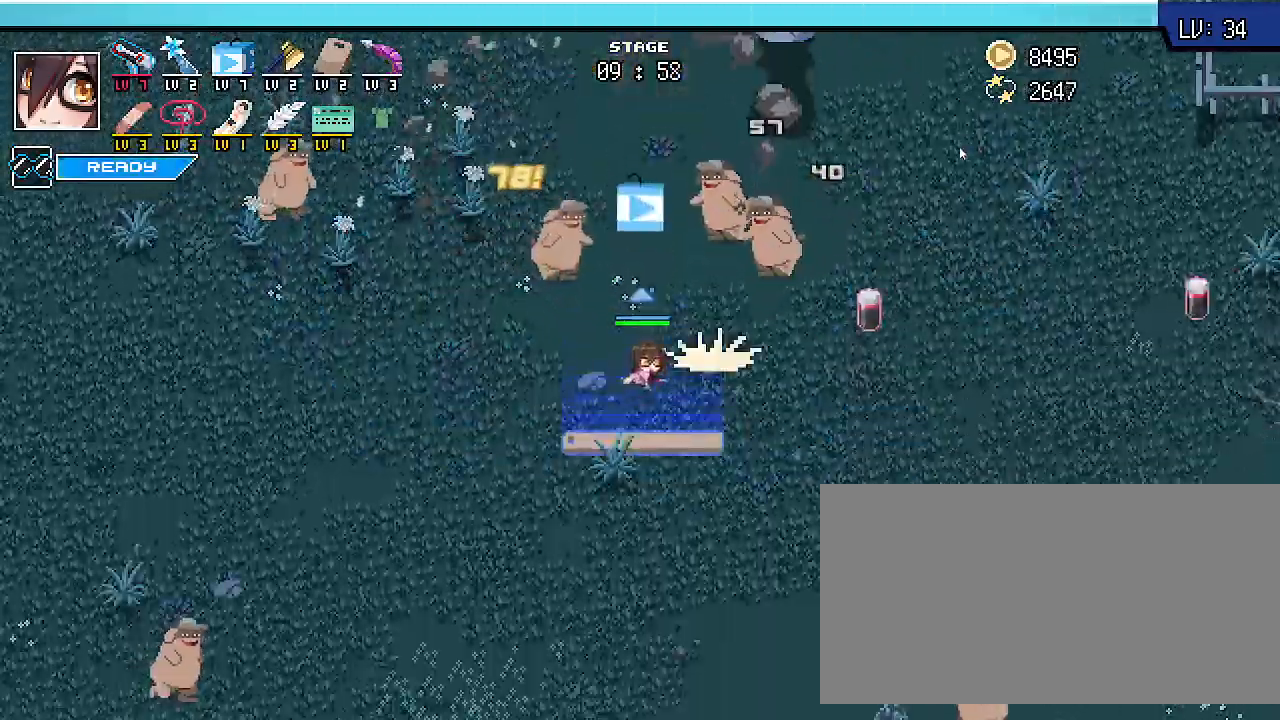
{"keys": ["d", "s", "shift_r"], "events": [[33, "s", "up"], [67, "shift_l", "up"], [233, "w", "down"], [333, "w", "up"], [467, "s", "down"]]}
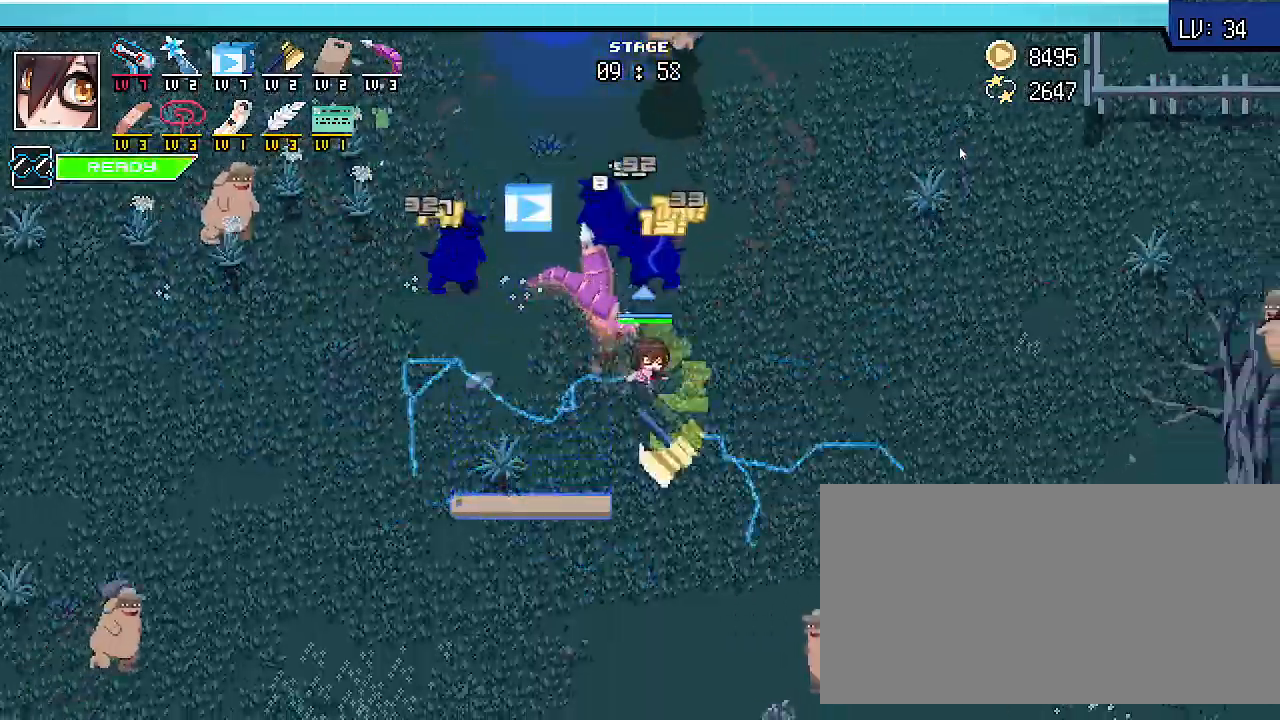
{"keys": ["d", "s", "shift_r"], "events": [[167, "d", "up"], [400, "d", "down"]]}
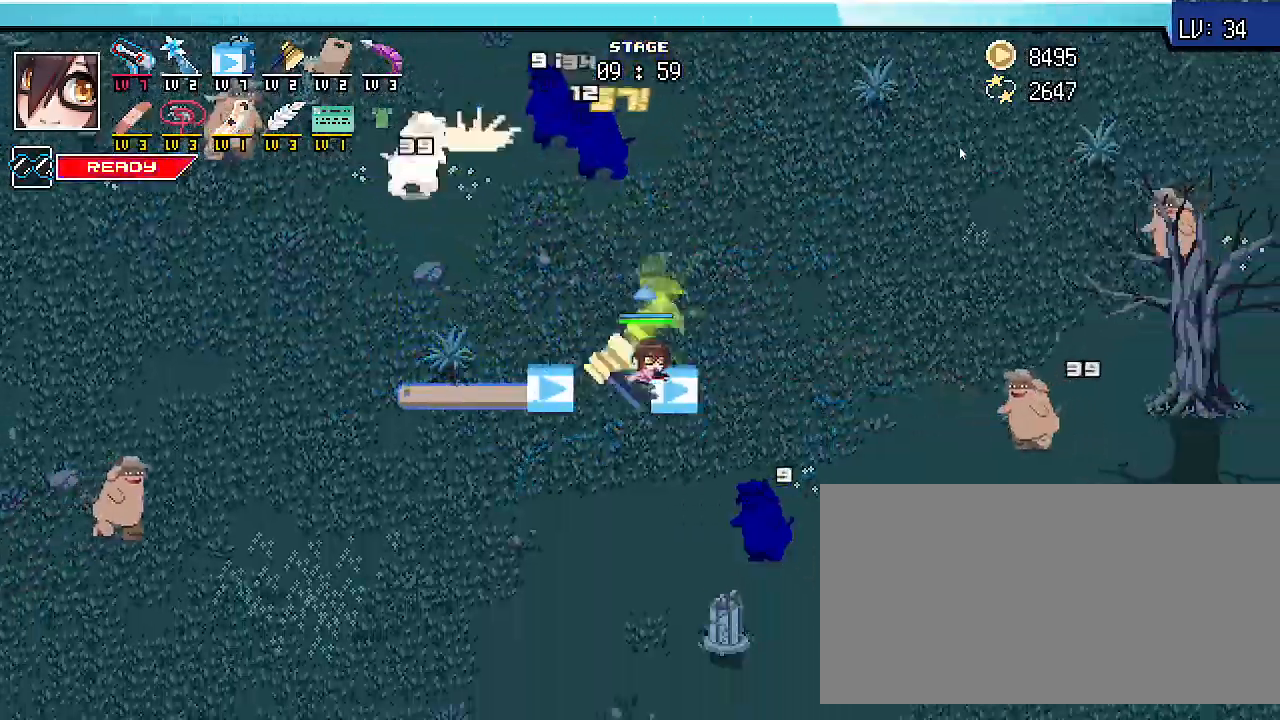
{"keys": ["d", "shift_r", "w"], "events": [[33, "s", "up"], [200, "w", "down"]]}
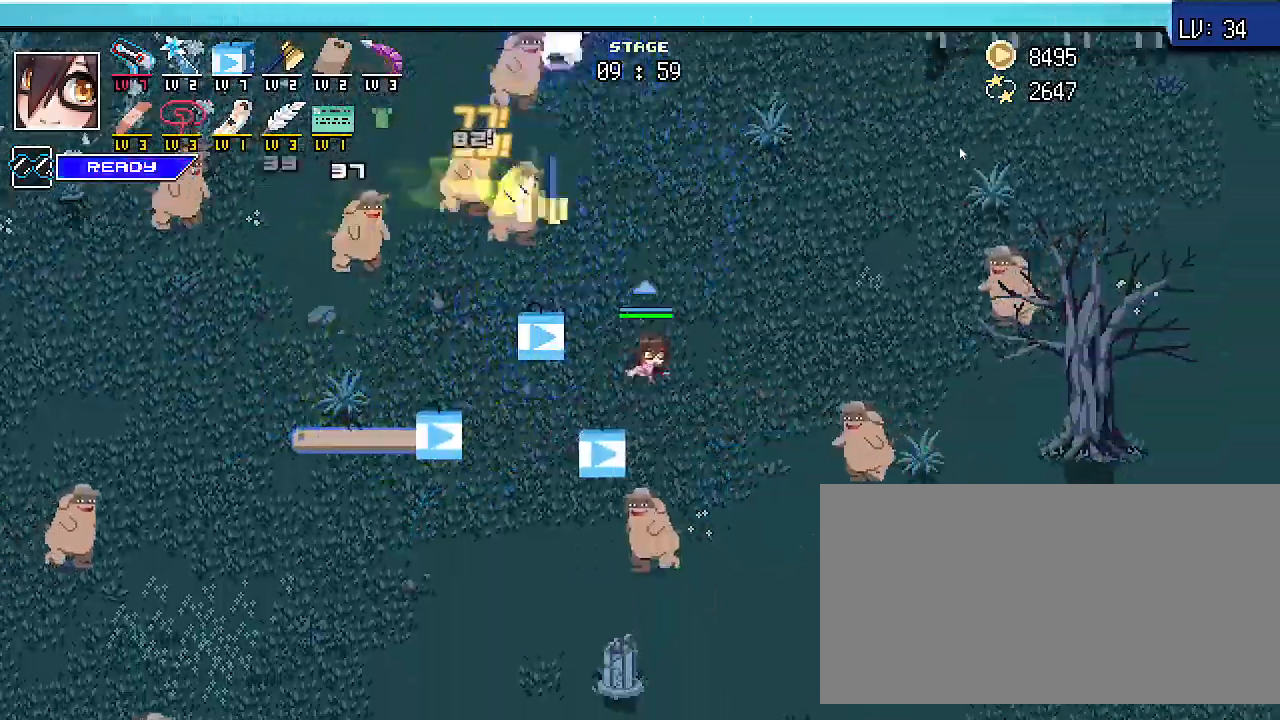
{"keys": ["d", "shift_r", "w"], "events": []}
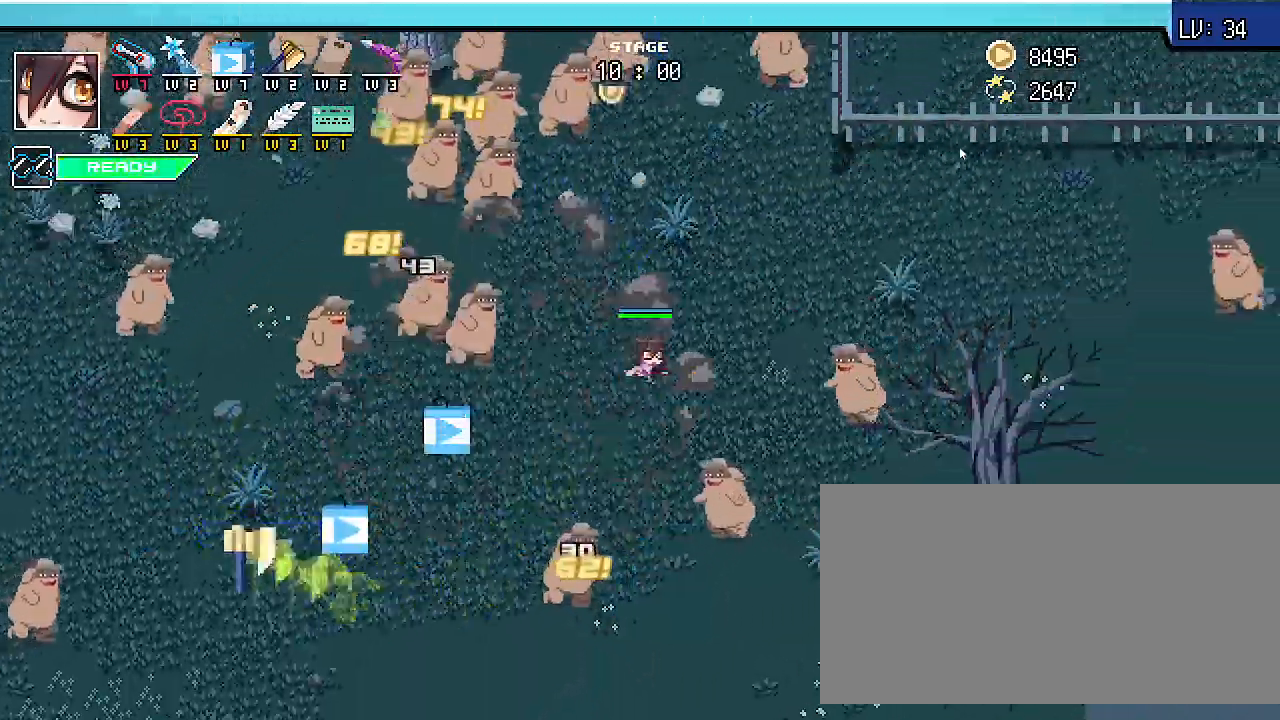
{"keys": ["d", "shift_r"], "events": [[100, "d", "up"], [300, "d", "down"], [400, "w", "up"]]}
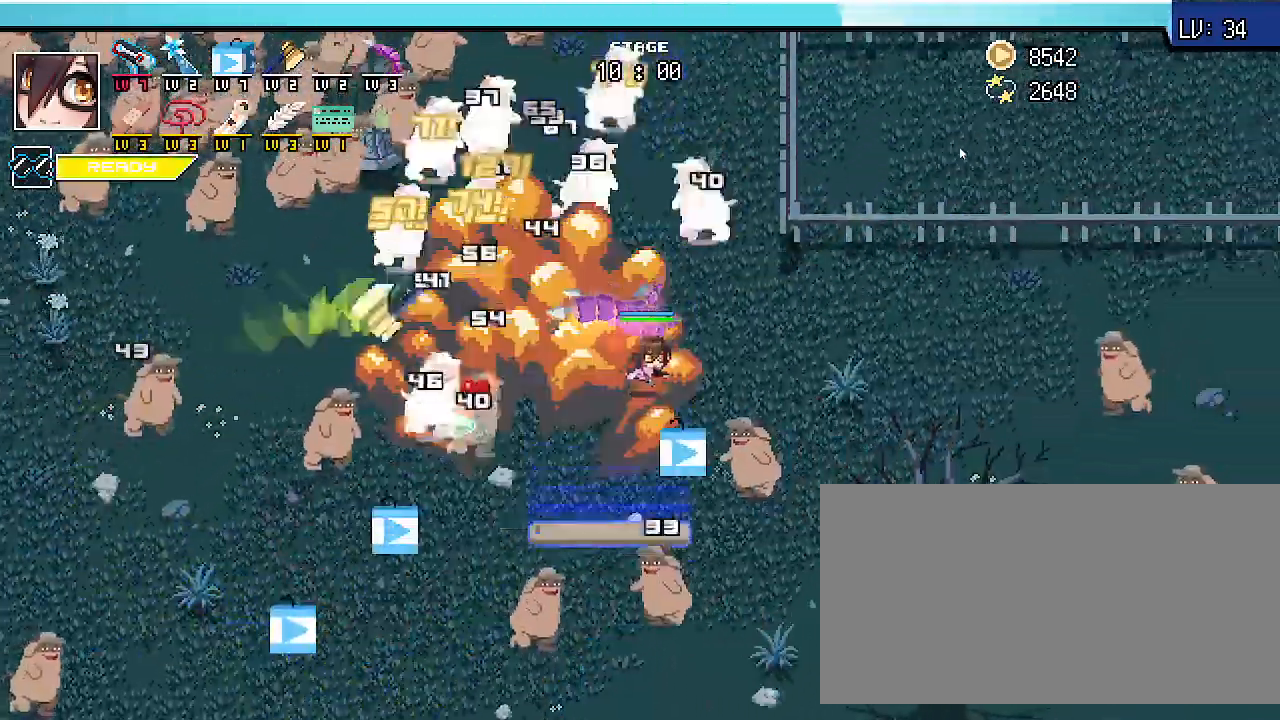
{"keys": ["a", "s", "shift_r"], "events": [[67, "s", "down"], [100, "d", "up"], [200, "a", "down"]]}
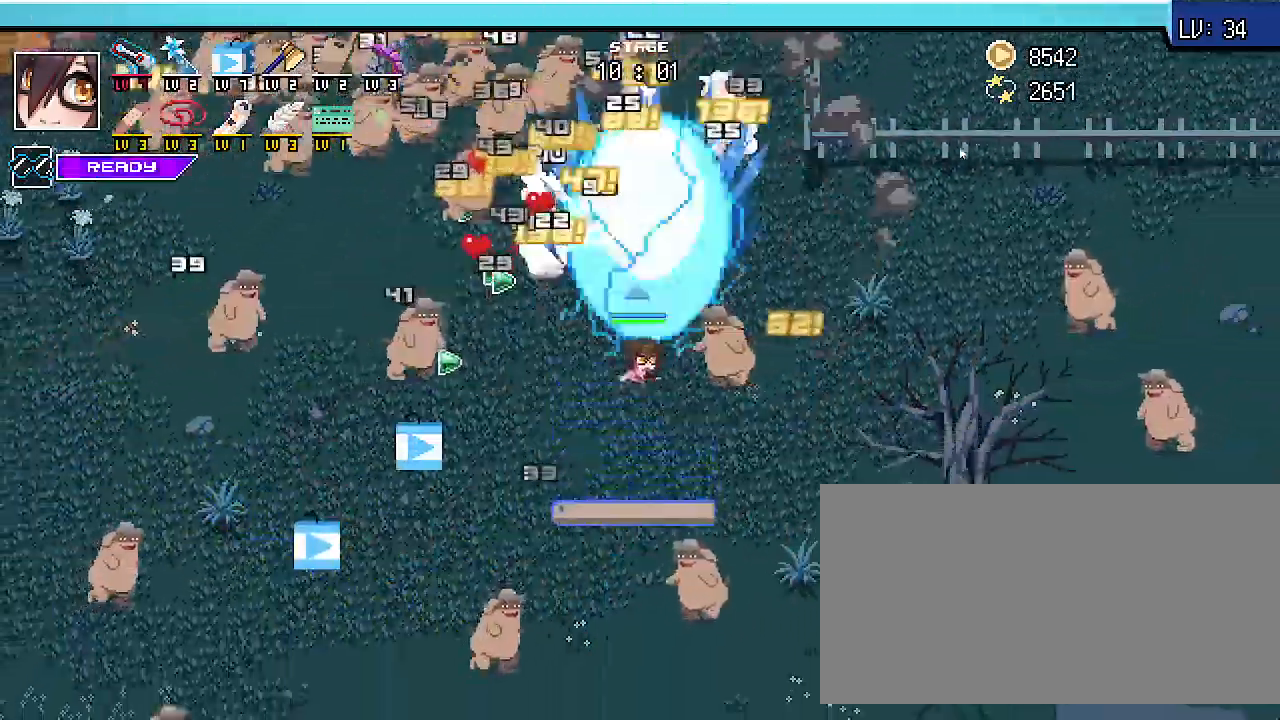
{"keys": ["a", "s", "shift_r"], "events": []}
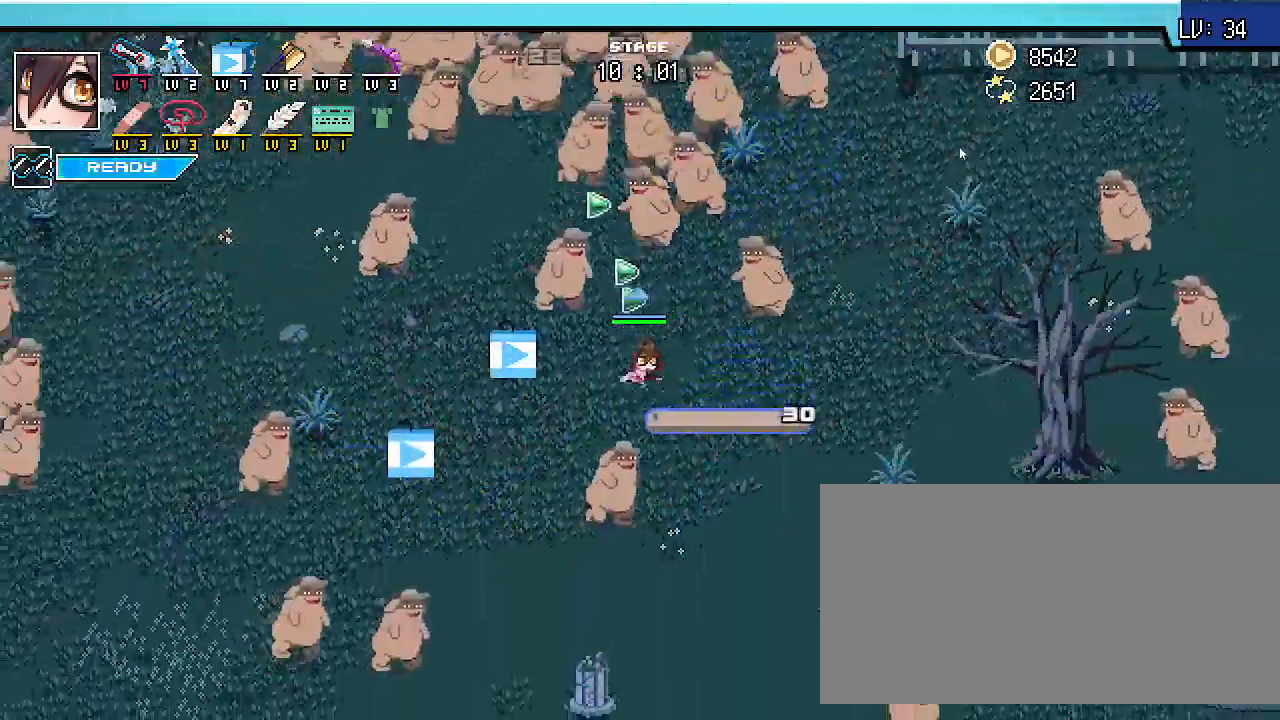
{"keys": ["a", "shift_r"], "events": [[200, "s", "up"]]}
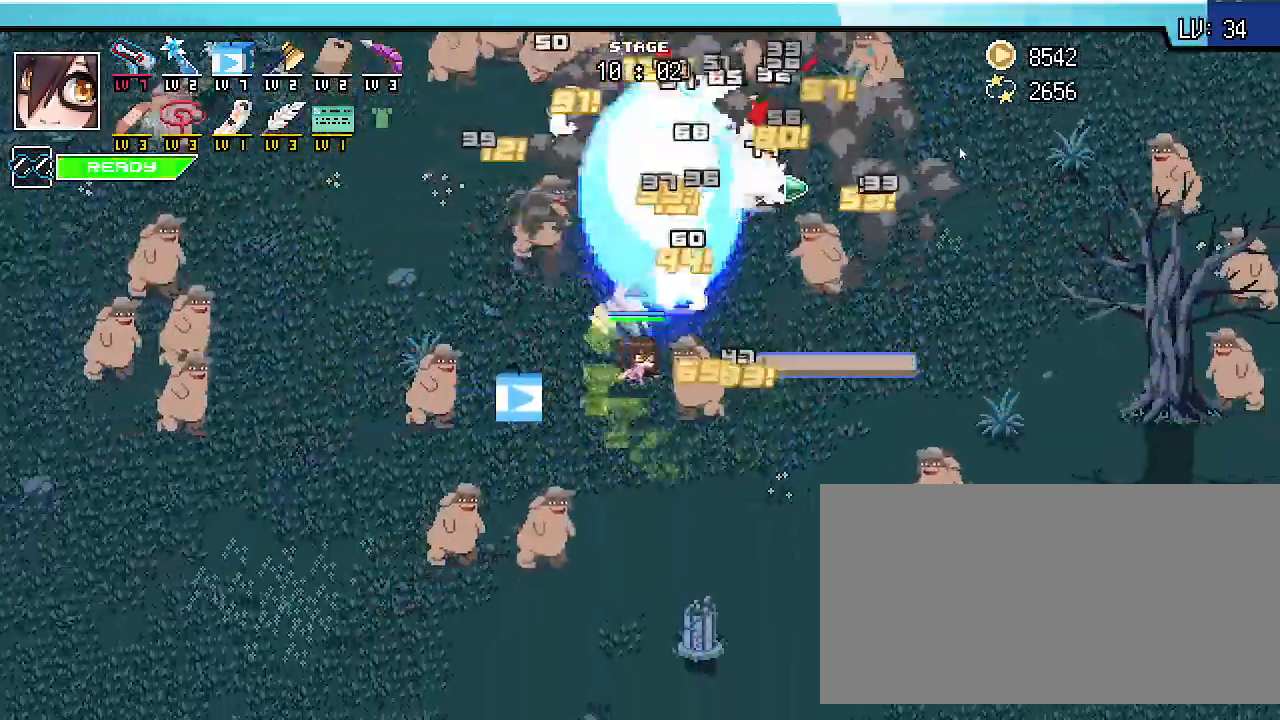
{"keys": ["d", "s", "shift_r"], "events": [[100, "s", "down"], [133, "a", "up"], [367, "d", "down"]]}
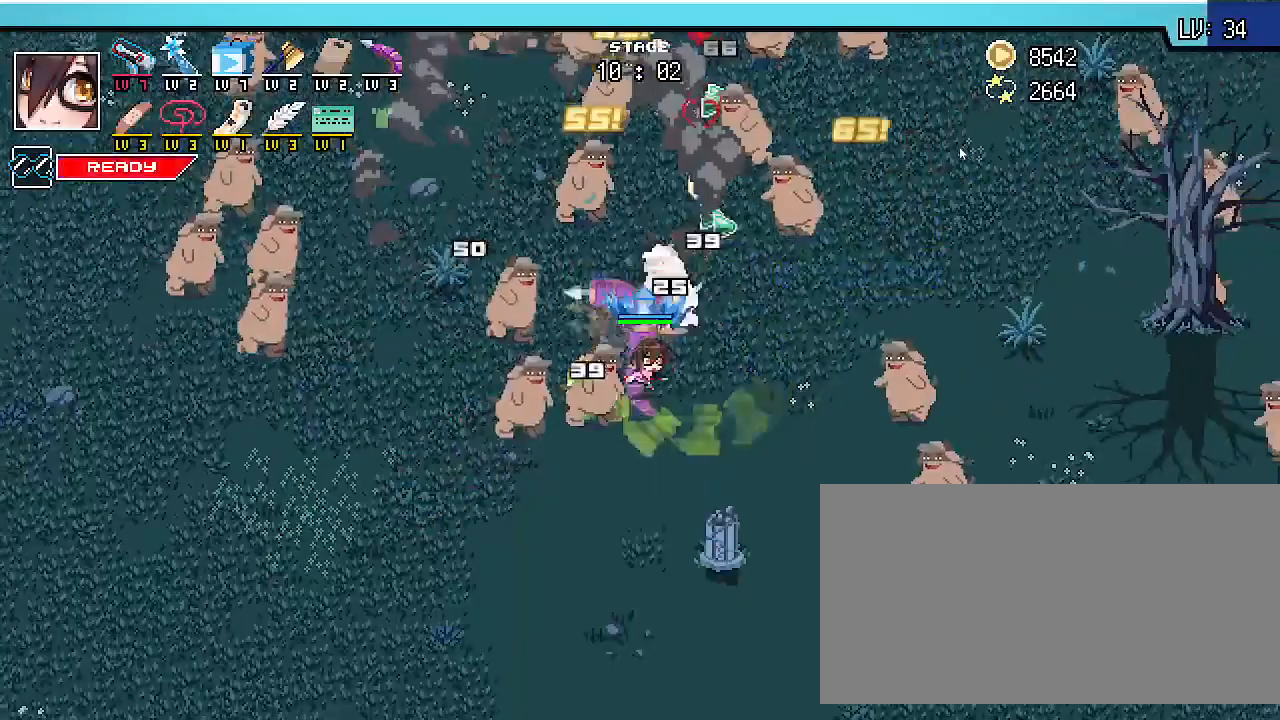
{"keys": ["s", "shift_r"], "events": [[133, "d", "up"]]}
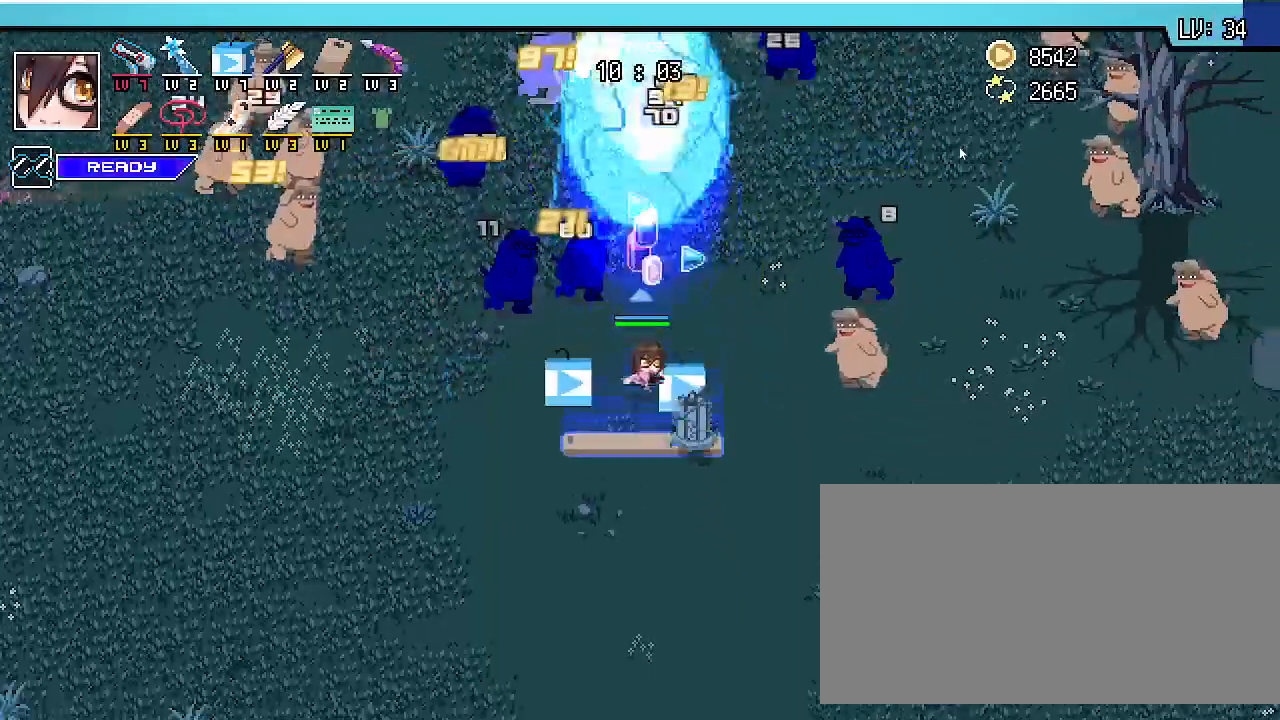
{"keys": ["a", "s", "shift_r"], "events": [[200, "a", "down"]]}